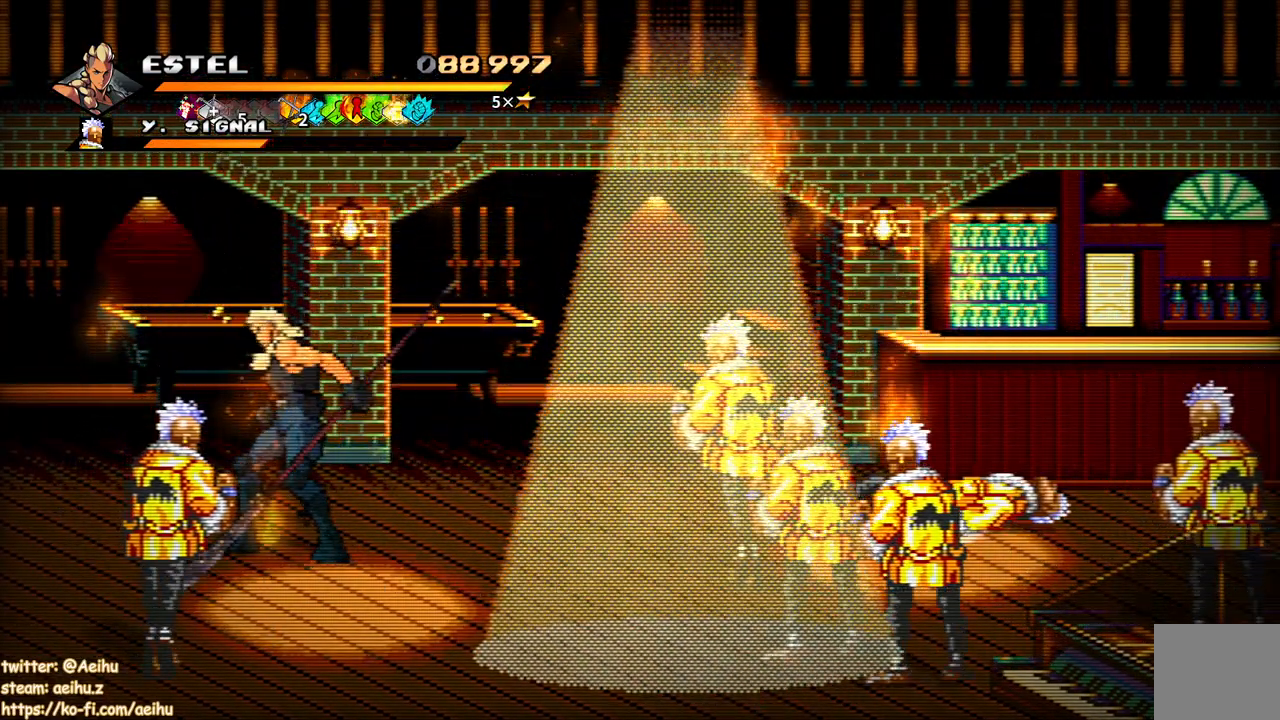
Gameplay with a controller (PlayStation layout); each line is a JSON object with the inputs held at the frame after it (dt_ms = milliseconds from this image to that frame). "events" lists button and stick changes between this image and that frame as [ms after this image, input, new state], when the widget could be followed in between. Not read: left_stick right_stick.
{"dt_ms": 500, "buttons": [], "events": [[100, "DPAD_RIGHT", "down"], [217, "SQUARE", "down"], [300, "DPAD_RIGHT", "up"], [333, "SQUARE", "up"]]}
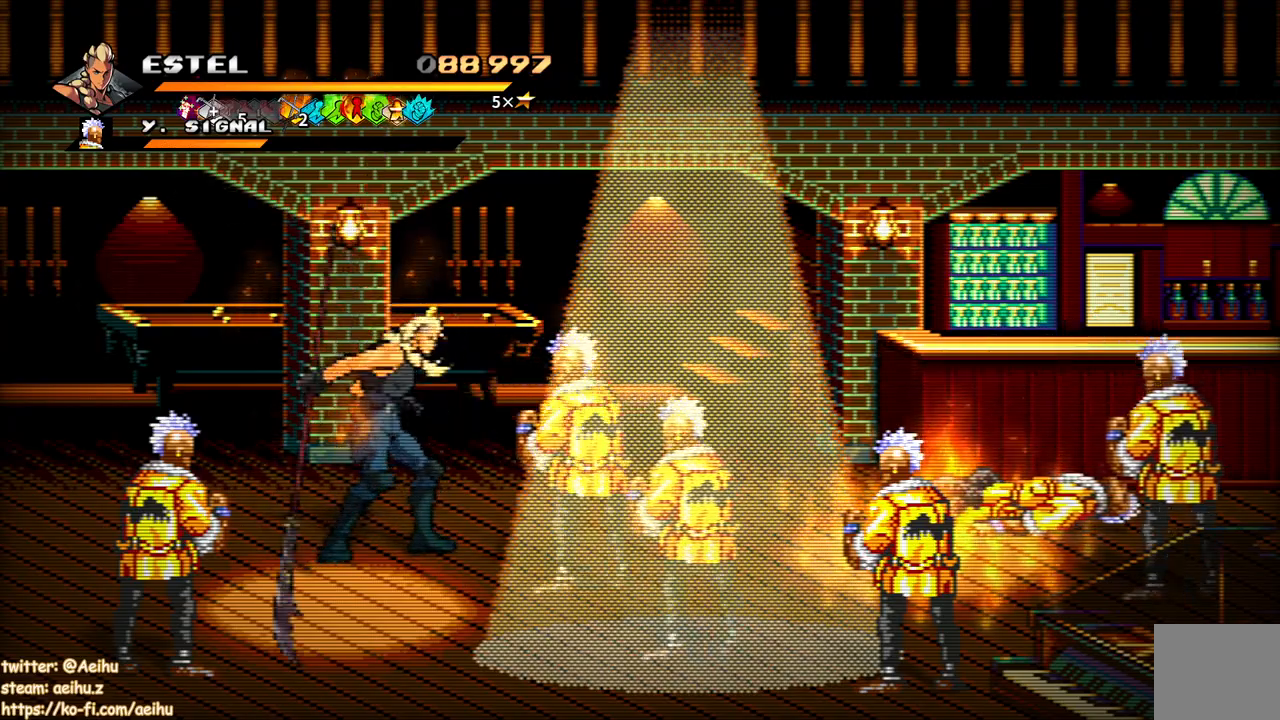
{"dt_ms": 500, "buttons": [], "events": [[200, "DPAD_RIGHT", "down"], [267, "DPAD_DOWN", "down"], [317, "SQUARE", "down"], [433, "SQUARE", "up"], [467, "DPAD_DOWN", "up"], [467, "DPAD_RIGHT", "up"]]}
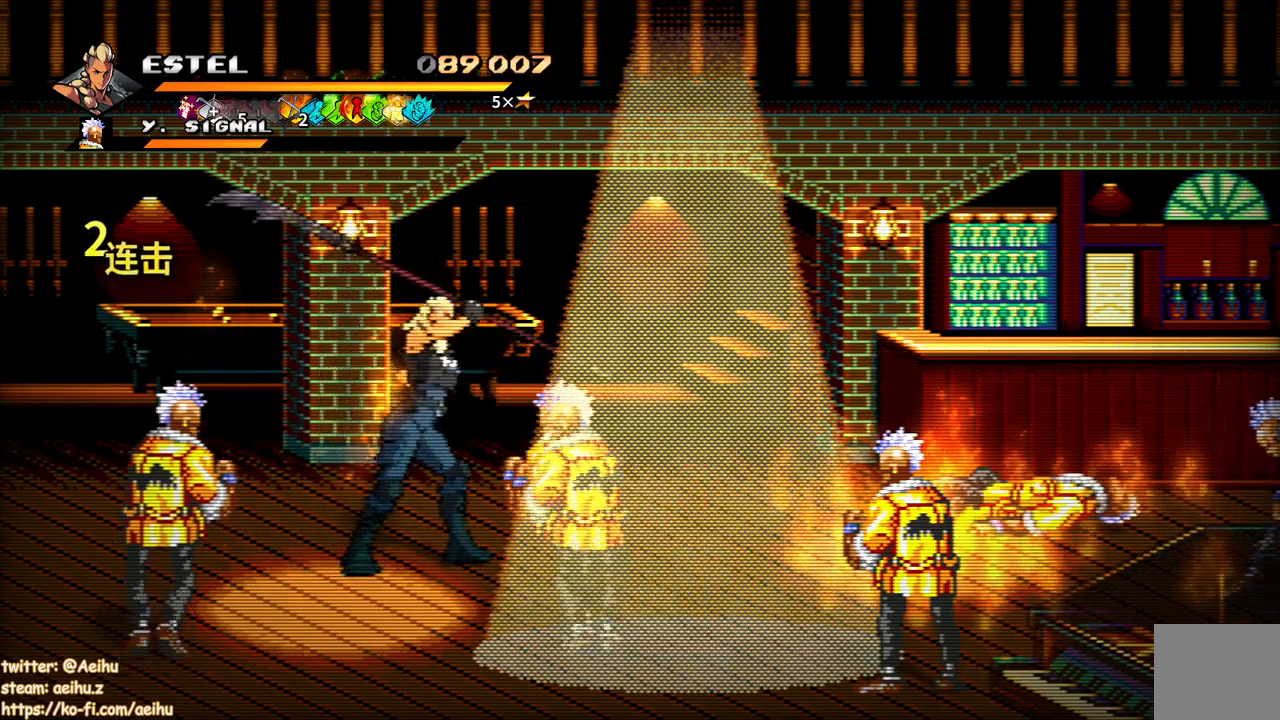
{"dt_ms": 500, "buttons": ["SQUARE", "DPAD_LEFT"], "events": [[283, "DPAD_LEFT", "down"], [350, "SQUARE", "down"], [450, "SQUARE", "up"], [500, "SQUARE", "down"]]}
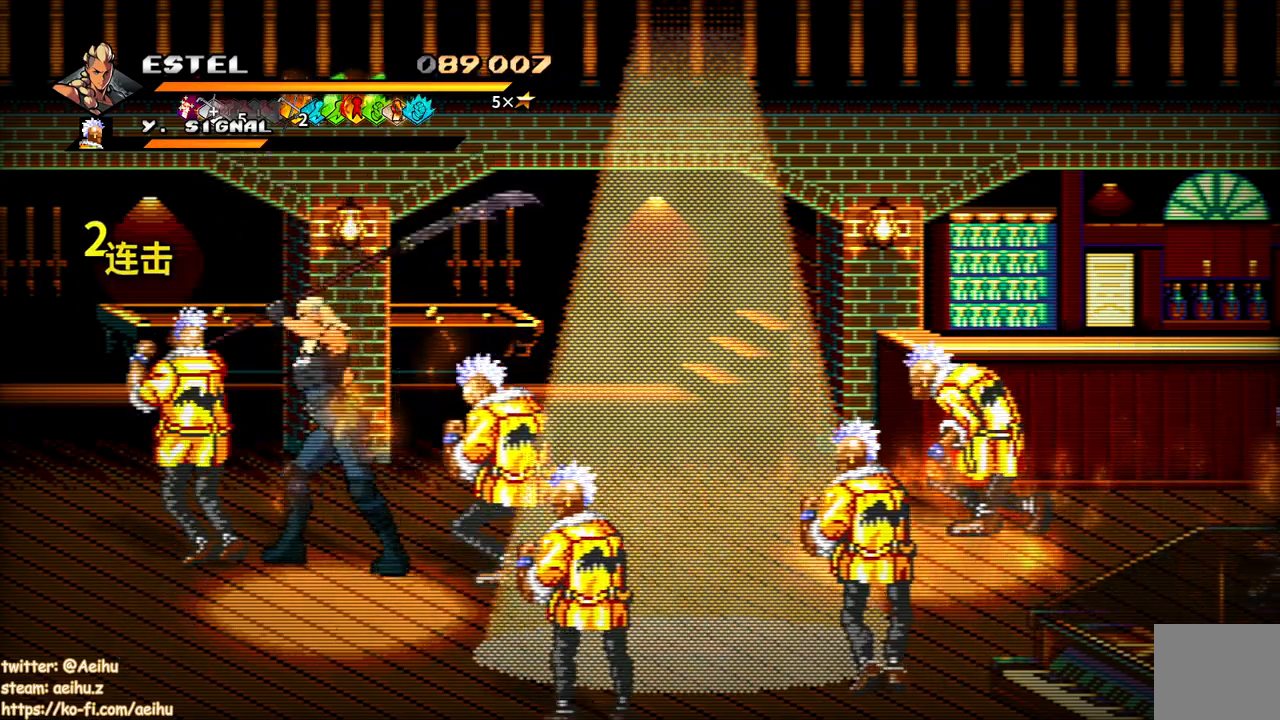
{"dt_ms": 500, "buttons": [], "events": [[117, "SQUARE", "up"], [383, "DPAD_LEFT", "up"]]}
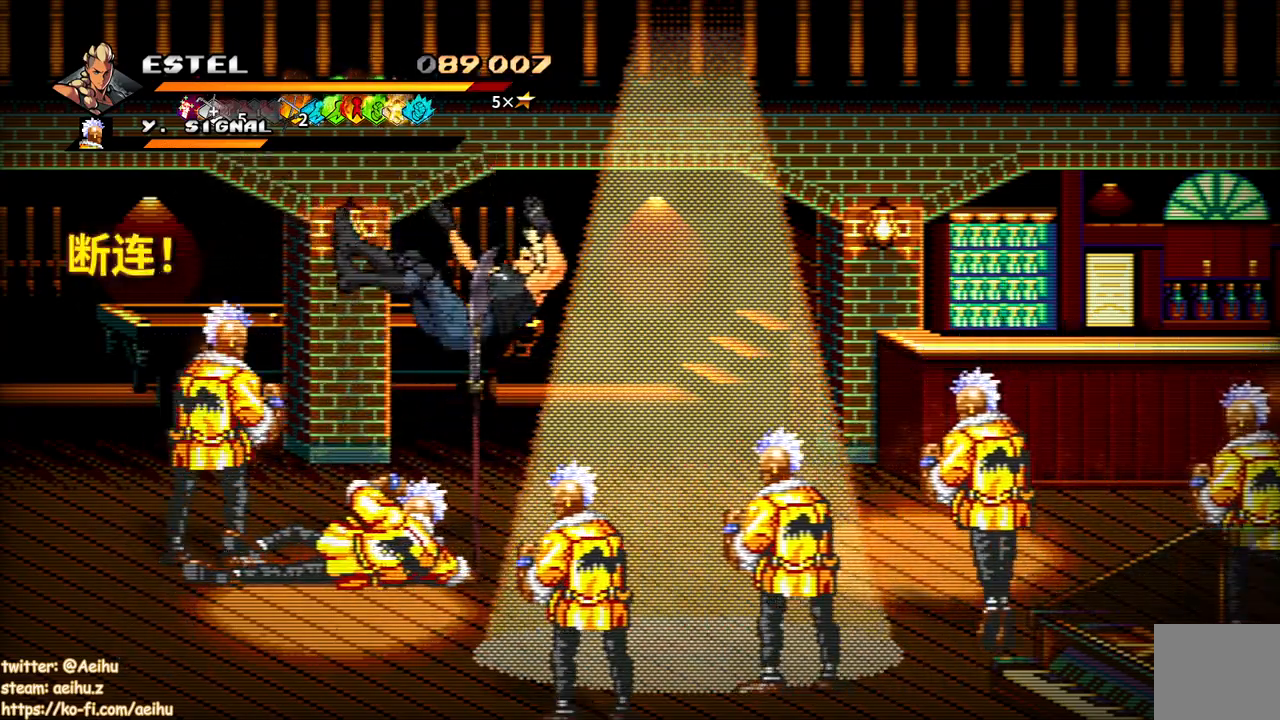
{"dt_ms": 500, "buttons": ["CROSS", "DPAD_LEFT"]}
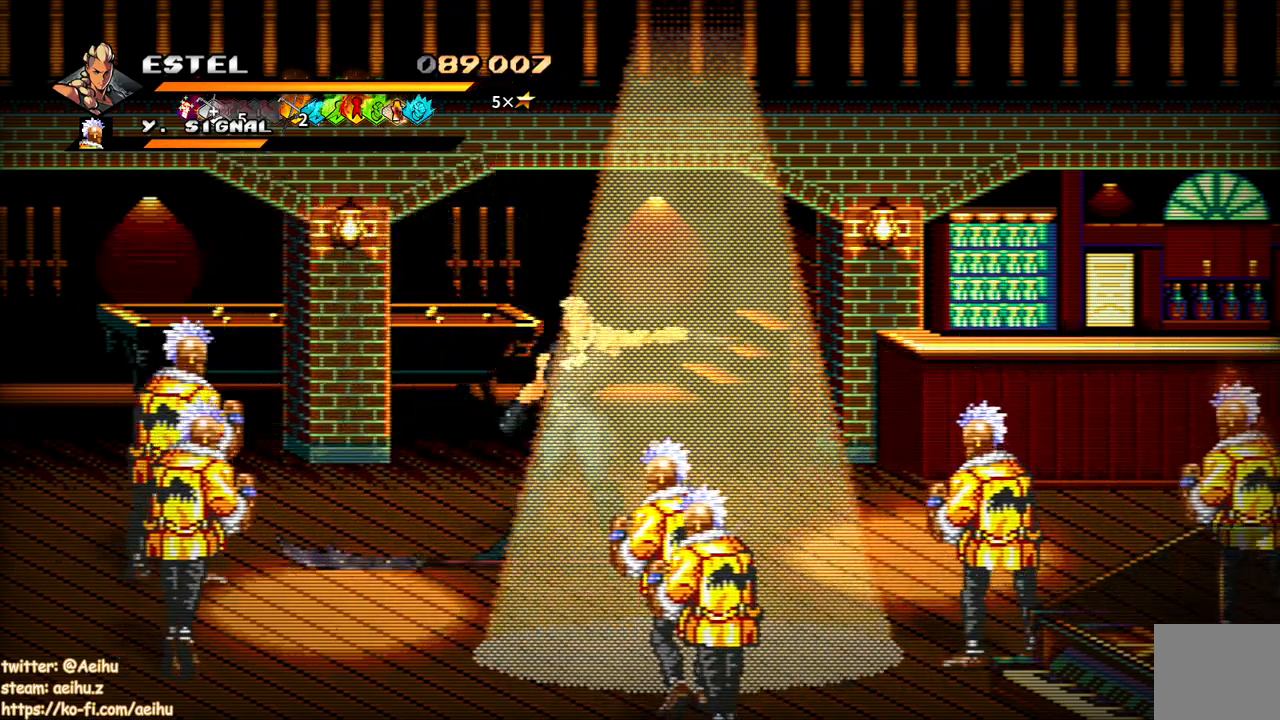
{"dt_ms": 500, "buttons": ["SQUARE", "DPAD_LEFT"], "events": [[83, "DPAD_LEFT", "up"], [117, "DPAD_LEFT", "down"], [150, "CROSS", "up"], [183, "SQUARE", "down"]]}
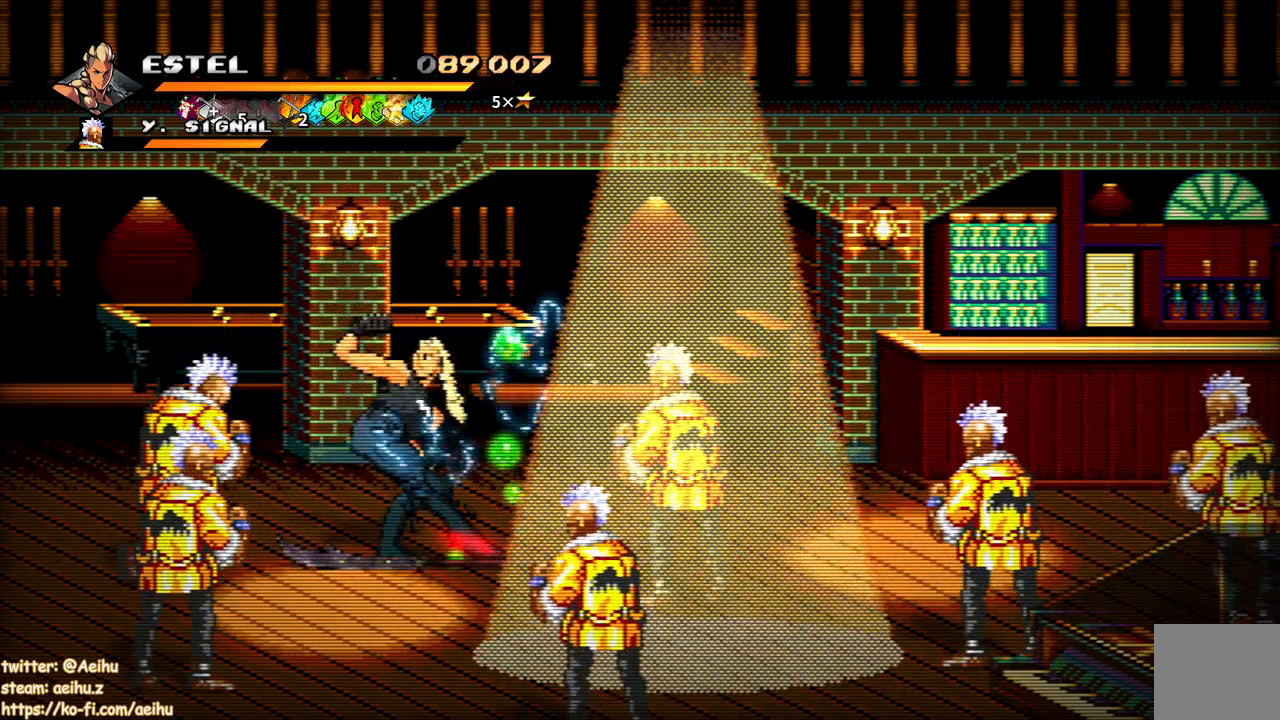
{"dt_ms": 500, "buttons": ["SQUARE"], "events": [[317, "DPAD_LEFT", "up"]]}
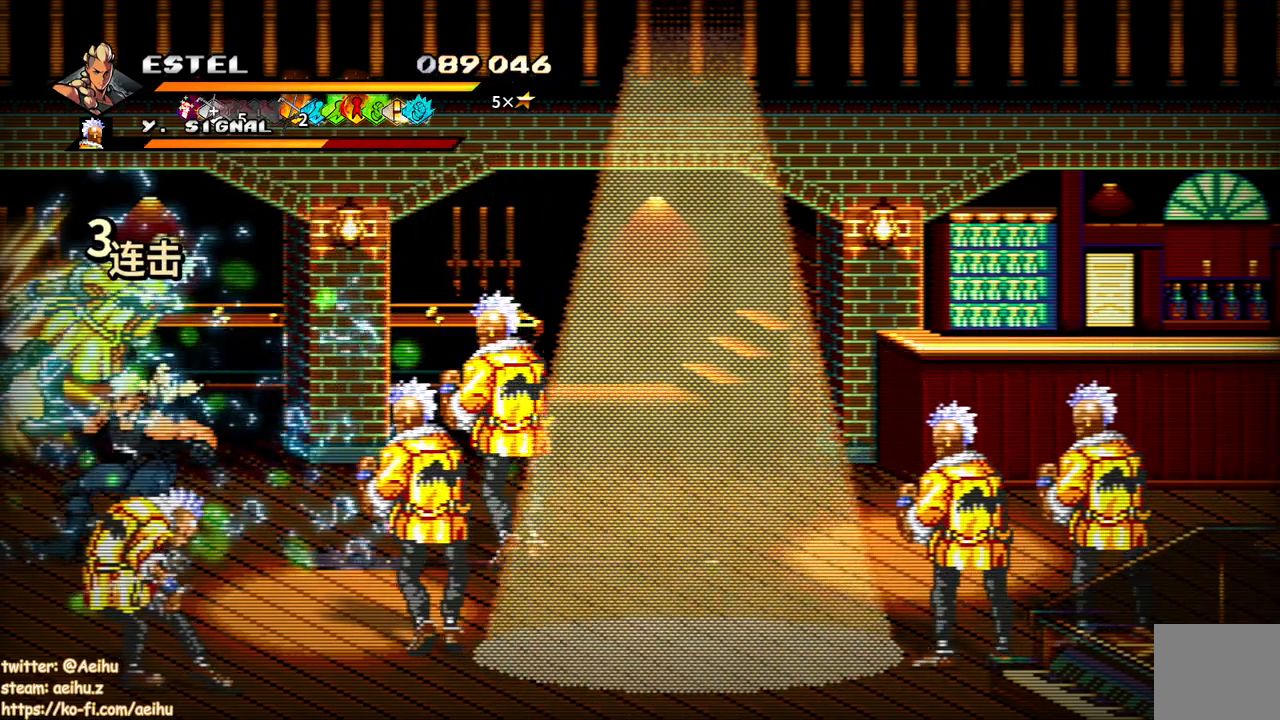
{"dt_ms": 500, "buttons": ["SQUARE", "DPAD_RIGHT"], "events": [[33, "DPAD_RIGHT", "down"], [83, "SQUARE", "up"], [167, "SQUARE", "down"], [183, "DPAD_RIGHT", "up"], [233, "DPAD_RIGHT", "down"], [250, "SQUARE", "up"], [317, "SQUARE", "down"], [333, "DPAD_RIGHT", "up"], [400, "DPAD_RIGHT", "down"], [417, "SQUARE", "up"], [483, "SQUARE", "down"]]}
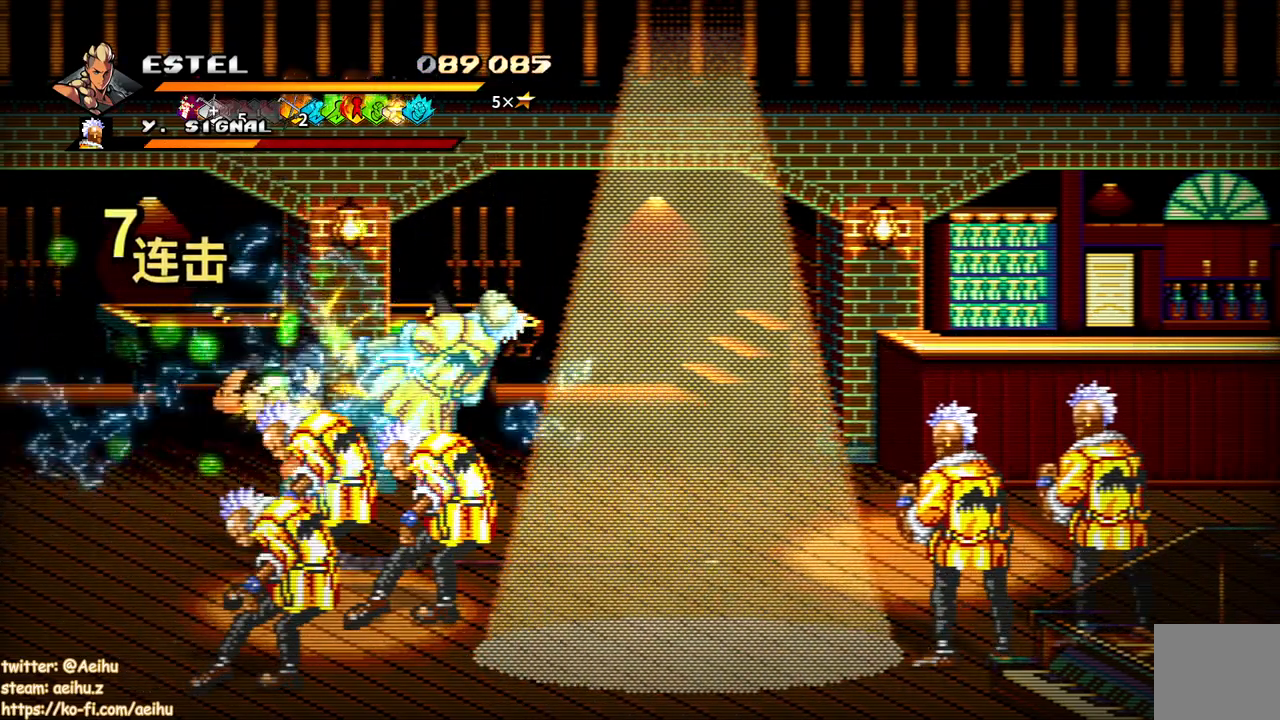
{"dt_ms": 500, "buttons": ["SQUARE", "DPAD_RIGHT"], "events": [[67, "SQUARE", "up"], [117, "SQUARE", "down"], [133, "DPAD_RIGHT", "up"], [200, "DPAD_RIGHT", "down"], [217, "SQUARE", "up"], [267, "DPAD_RIGHT", "up"], [283, "SQUARE", "down"], [333, "DPAD_RIGHT", "down"], [367, "SQUARE", "up"], [400, "DPAD_RIGHT", "up"], [417, "SQUARE", "down"], [467, "DPAD_RIGHT", "down"]]}
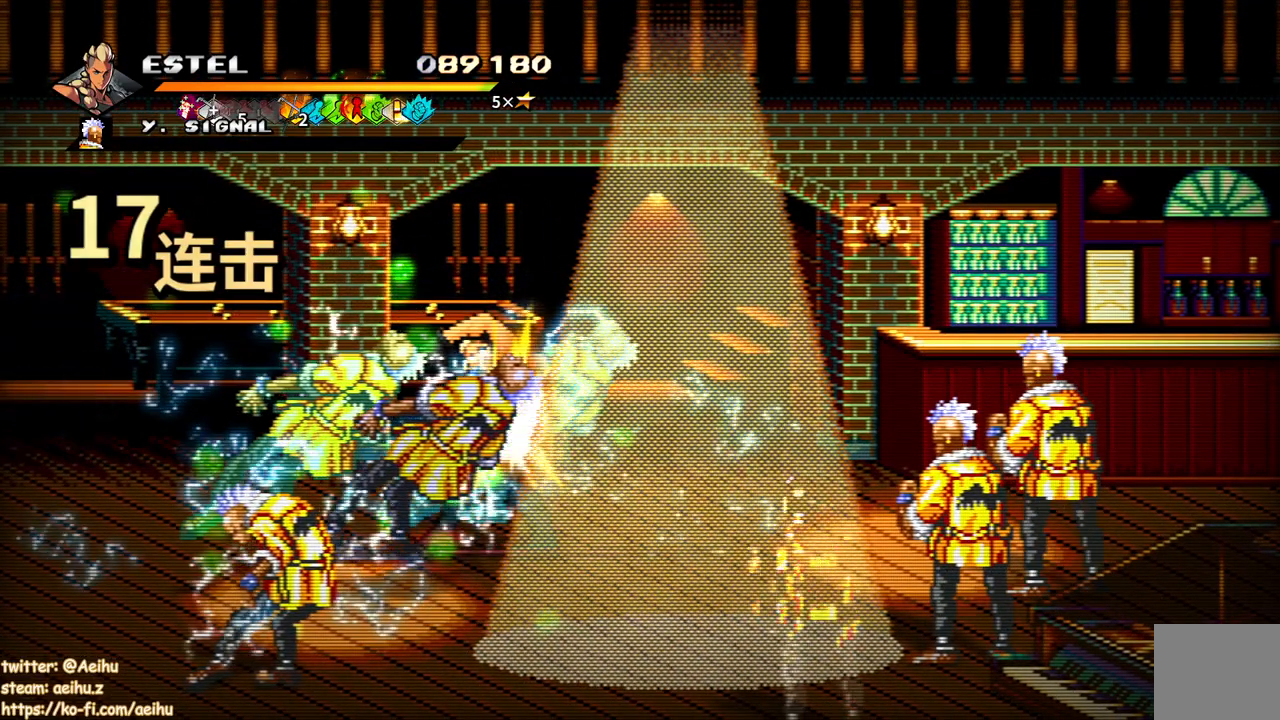
{"dt_ms": 500, "buttons": ["SQUARE", "DPAD_RIGHT"], "events": [[17, "SQUARE", "up"], [67, "SQUARE", "down"]]}
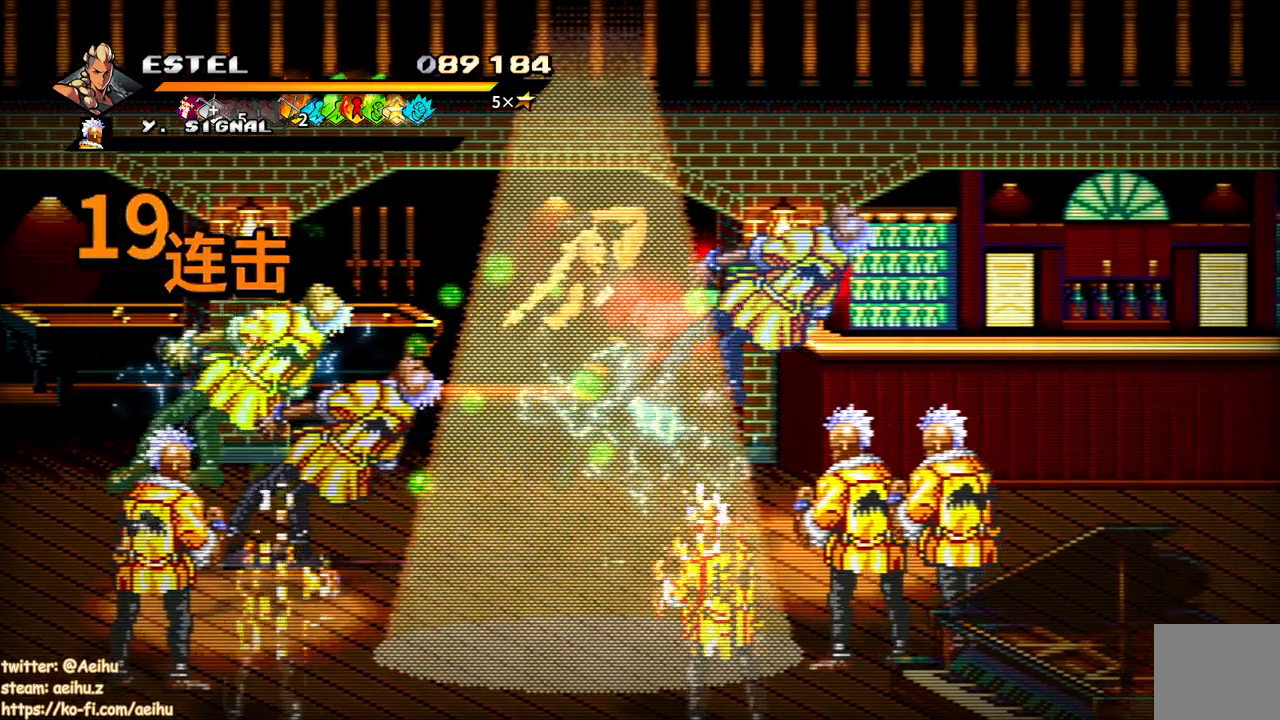
{"dt_ms": 500, "buttons": ["SQUARE"], "events": [[83, "DPAD_RIGHT", "up"], [183, "DPAD_LEFT", "down"], [217, "SQUARE", "up"], [283, "SQUARE", "down"], [400, "SQUARE", "up"], [450, "SQUARE", "down"], [500, "DPAD_LEFT", "up"]]}
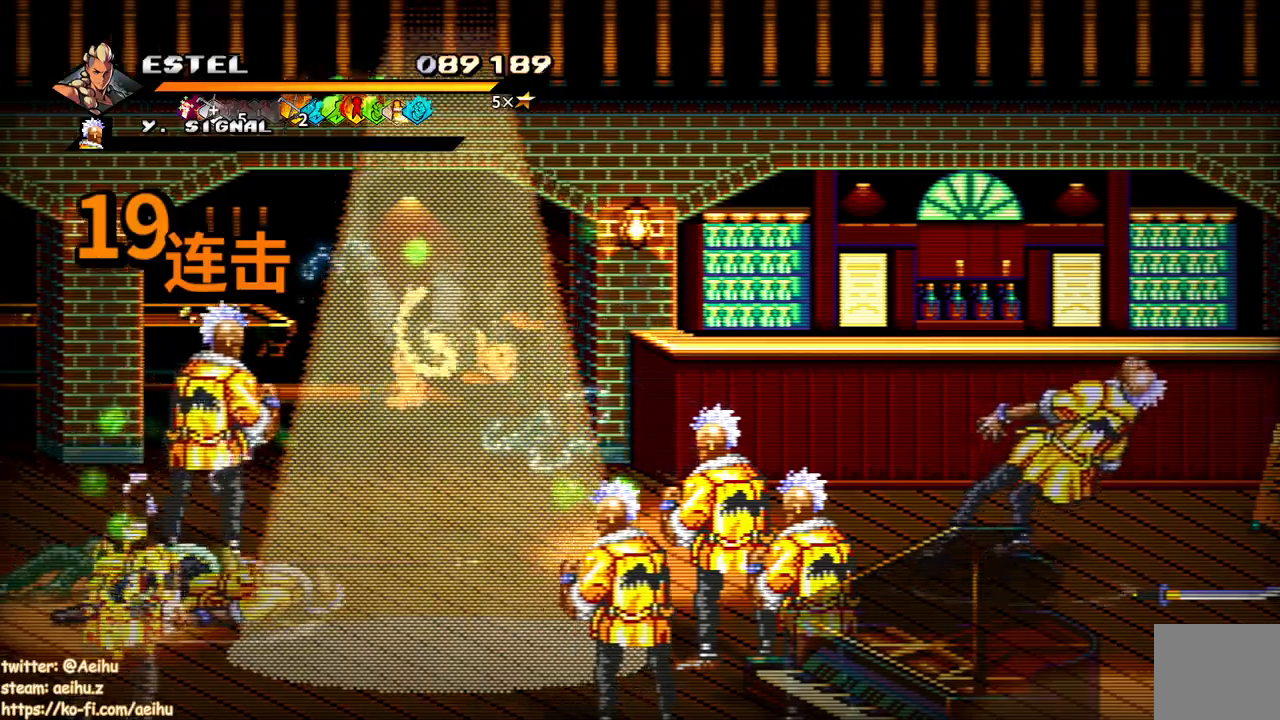
{"dt_ms": 500, "buttons": ["SQUARE", "DPAD_LEFT"], "events": [[67, "SQUARE", "up"], [83, "DPAD_LEFT", "down"], [133, "SQUARE", "down"], [217, "SQUARE", "up"], [283, "SQUARE", "down"]]}
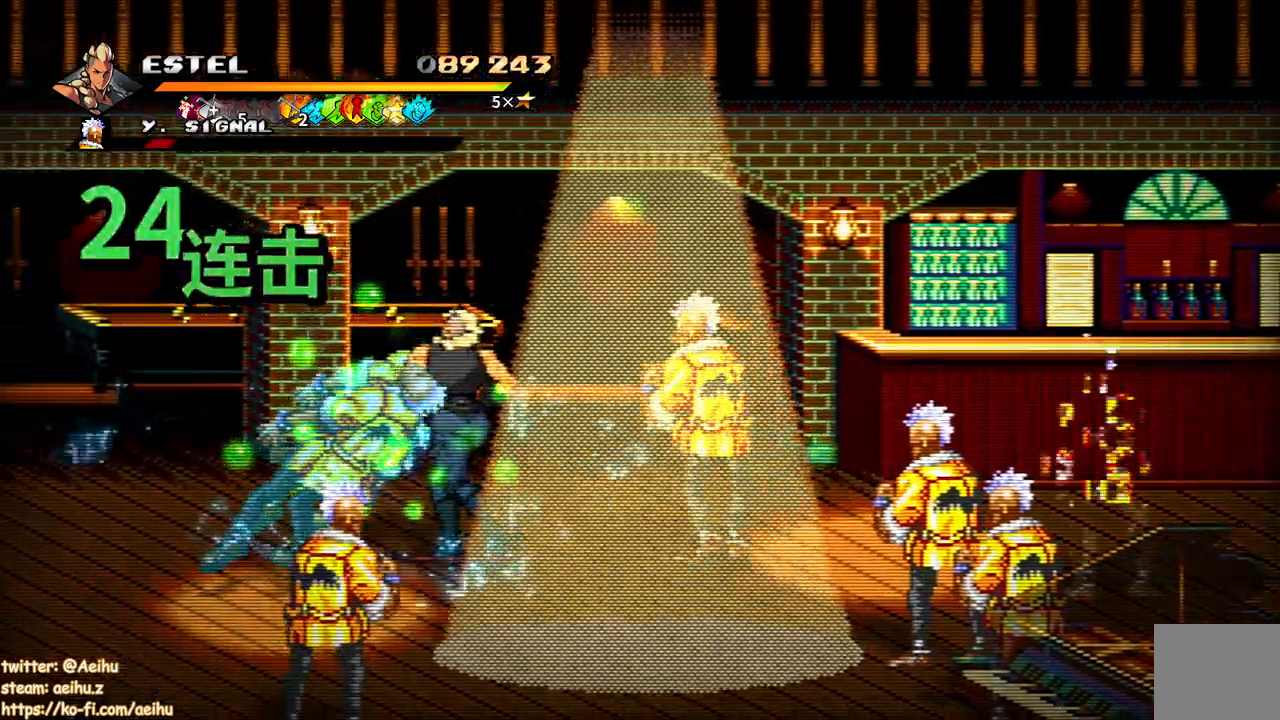
{"dt_ms": 500, "buttons": ["SQUARE", "DPAD_LEFT"], "events": []}
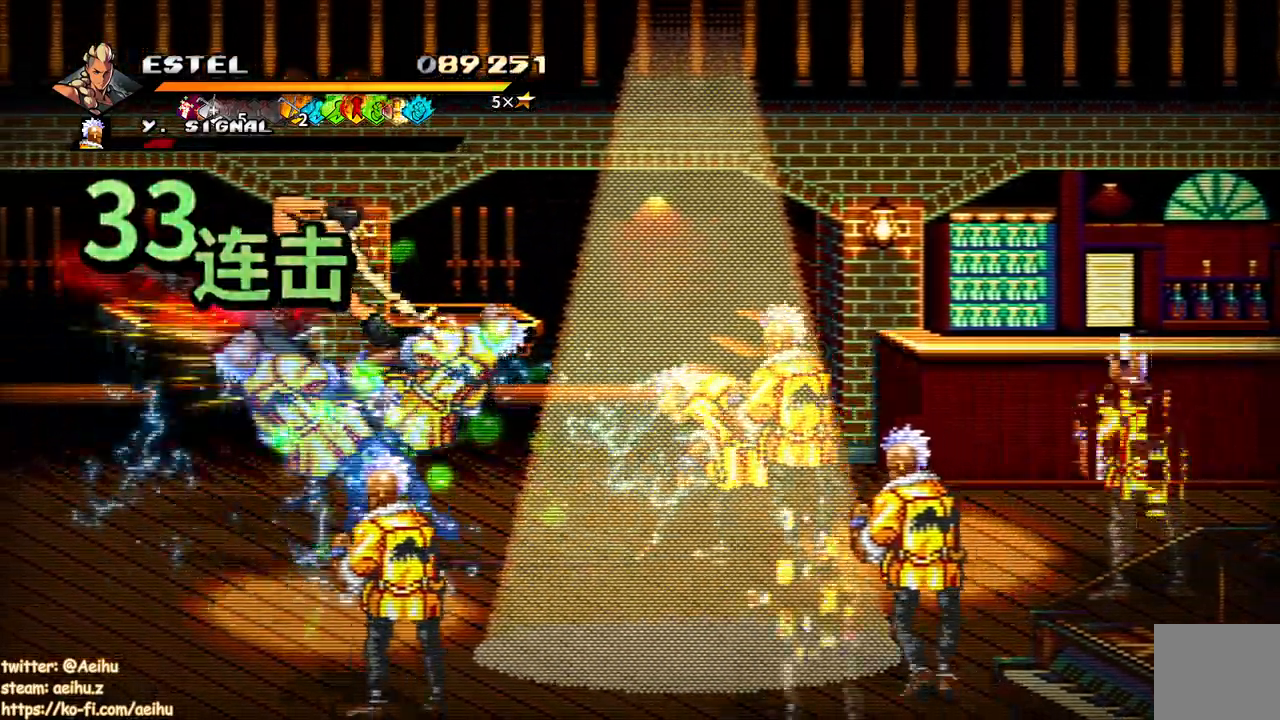
{"dt_ms": 500, "buttons": ["DPAD_RIGHT"], "events": [[17, "DPAD_LEFT", "up"], [267, "DPAD_RIGHT", "down"], [317, "SQUARE", "up"], [400, "SQUARE", "down"], [483, "SQUARE", "up"]]}
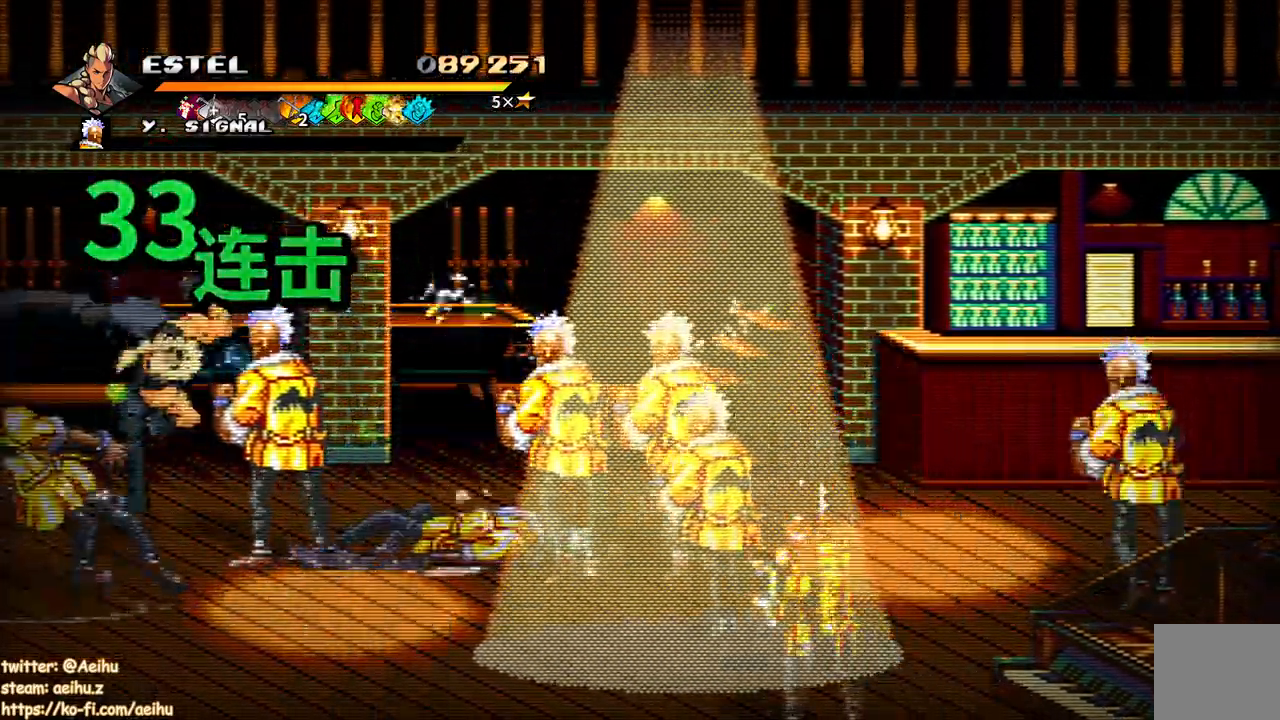
{"dt_ms": 500, "buttons": [], "events": [[50, "DPAD_RIGHT", "up"], [67, "SQUARE", "down"], [117, "DPAD_RIGHT", "down"], [150, "SQUARE", "up"], [200, "DPAD_RIGHT", "up"], [200, "SQUARE", "down"], [267, "DPAD_RIGHT", "down"], [333, "DPAD_RIGHT", "up"], [383, "DPAD_RIGHT", "down"], [450, "DPAD_RIGHT", "up"], [500, "SQUARE", "up"]]}
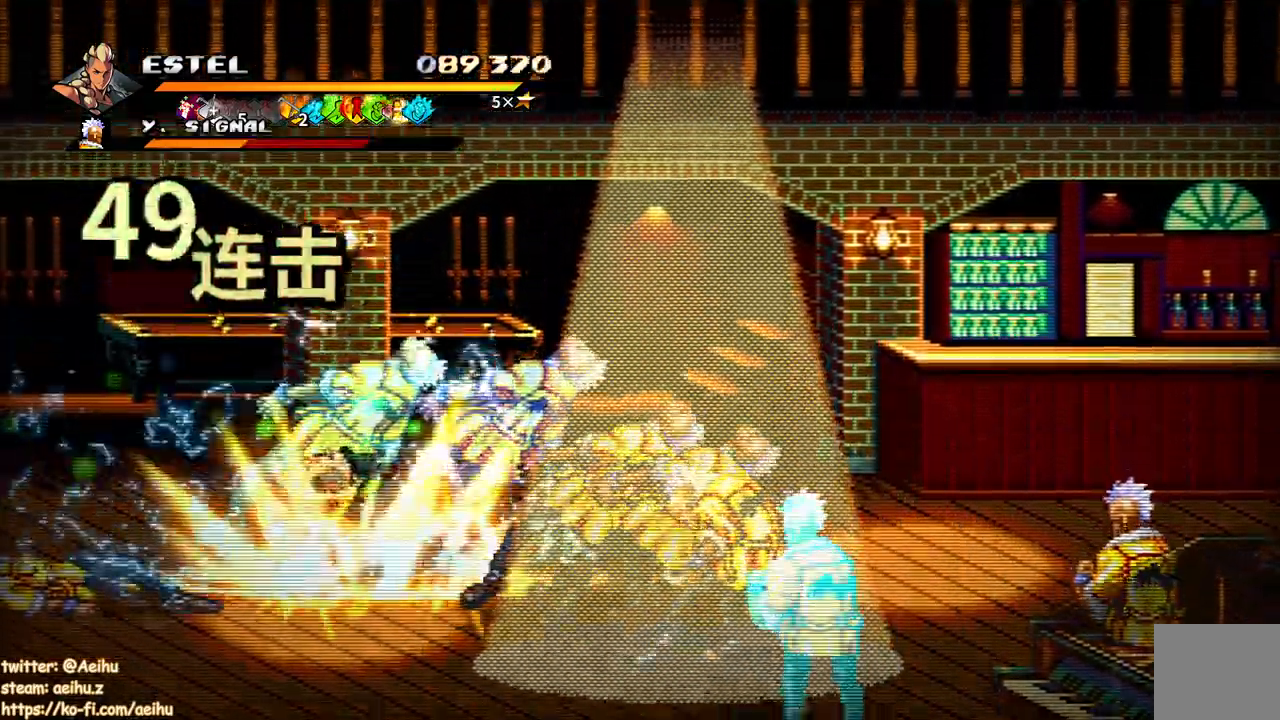
{"dt_ms": 500, "buttons": ["SQUARE", "DPAD_RIGHT"], "events": [[17, "SQUARE", "down"], [33, "DPAD_RIGHT", "down"], [117, "DPAD_RIGHT", "up"], [150, "SQUARE", "up"], [167, "DPAD_RIGHT", "down"], [167, "SQUARE", "down"]]}
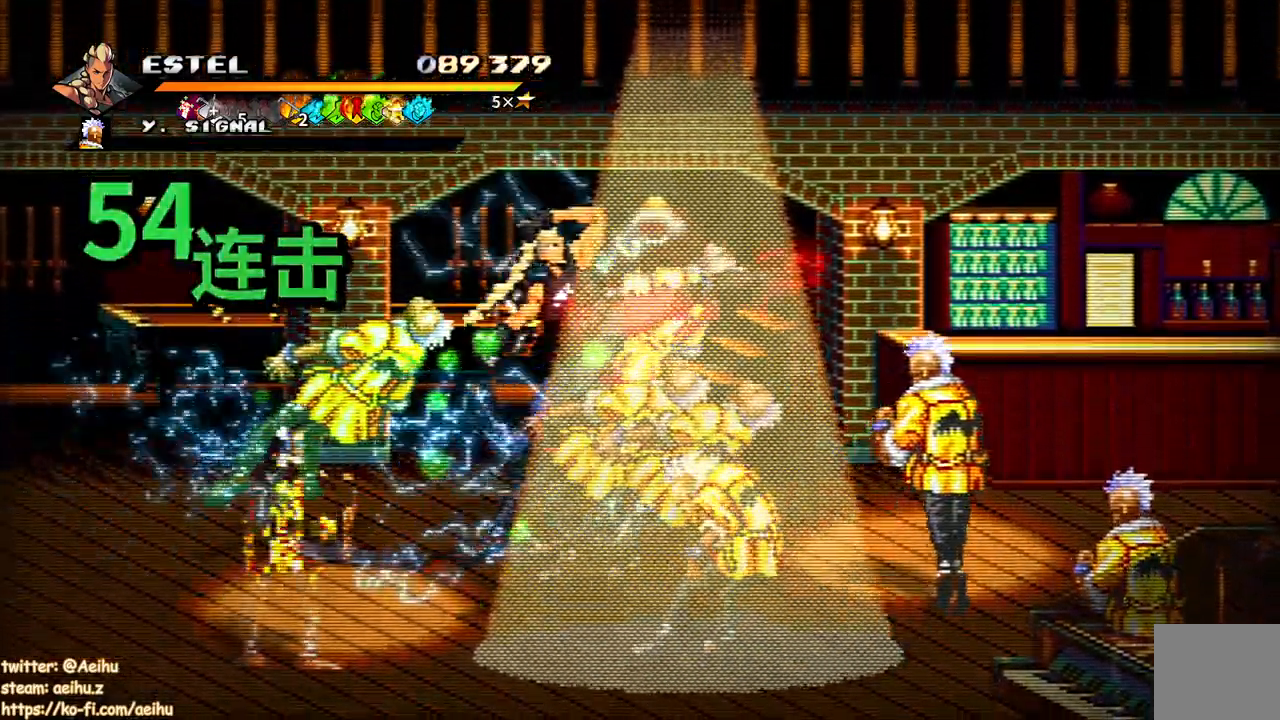
{"dt_ms": 500, "buttons": ["DPAD_LEFT"], "events": [[450, "SQUARE", "up"], [483, "DPAD_RIGHT", "up"], [500, "DPAD_LEFT", "down"]]}
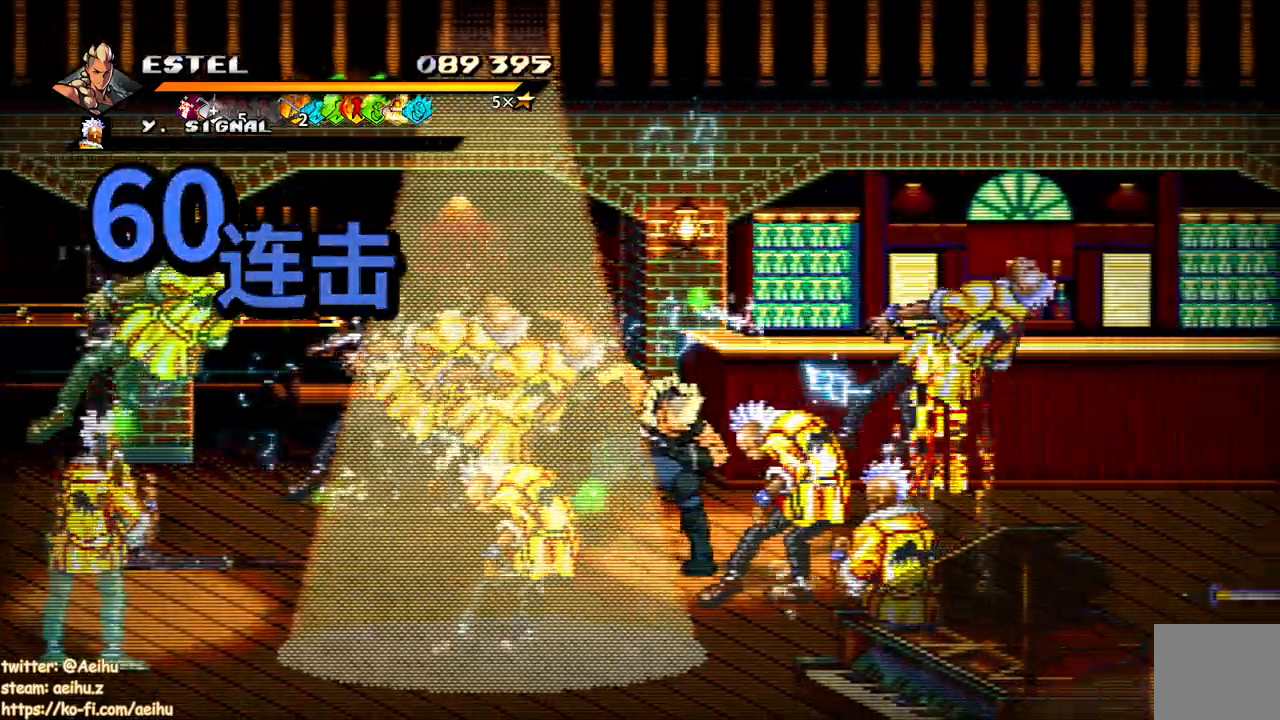
{"dt_ms": 1000, "buttons": ["SQUARE", "DPAD_LEFT"]}
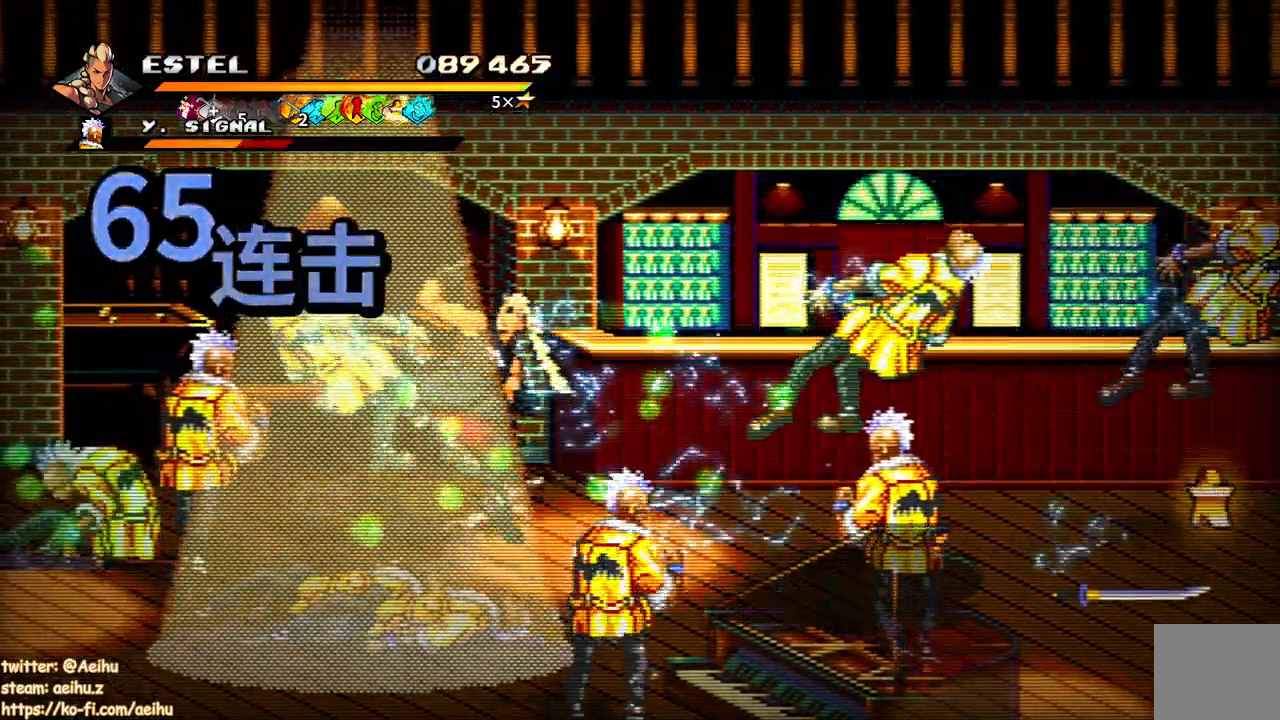
{"dt_ms": 500, "buttons": ["SQUARE", "DPAD_LEFT"], "events": []}
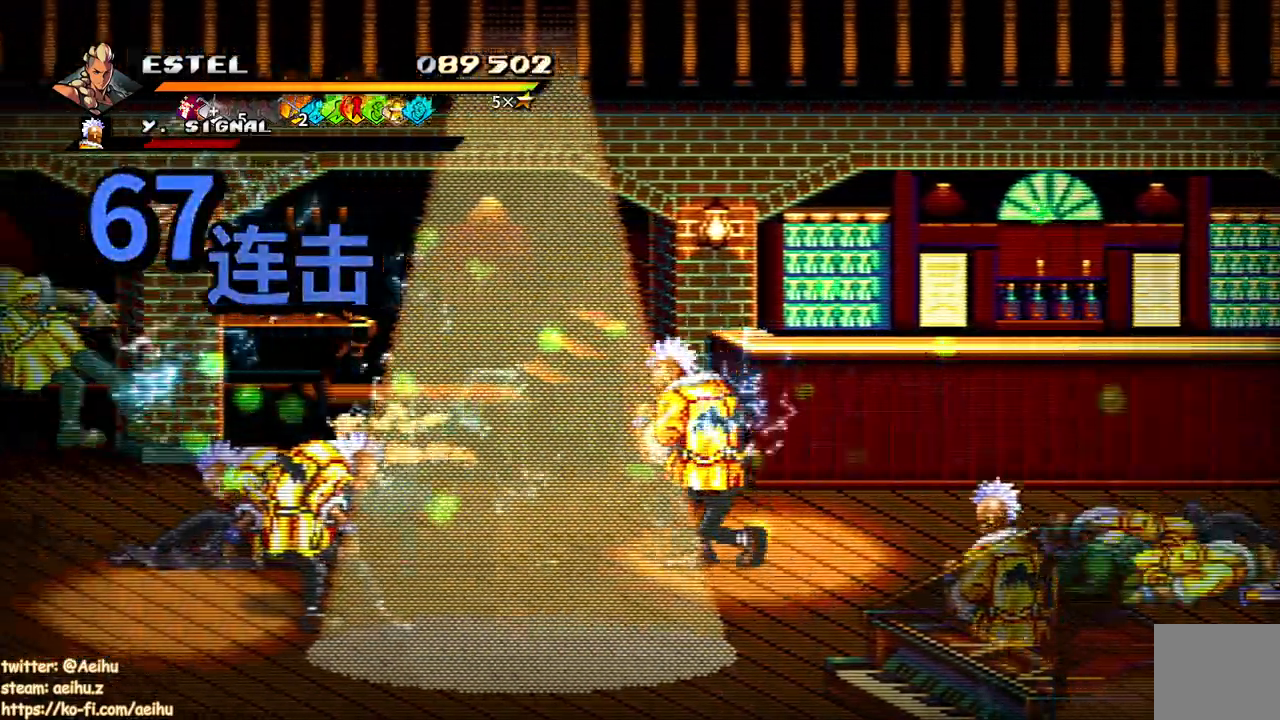
{"dt_ms": 500, "buttons": ["SQUARE", "DPAD_LEFT"], "events": [[17, "SQUARE", "up"], [83, "SQUARE", "down"], [183, "SQUARE", "up"], [233, "SQUARE", "down"], [350, "SQUARE", "up"], [417, "DPAD_LEFT", "up"], [417, "SQUARE", "down"], [500, "DPAD_LEFT", "down"]]}
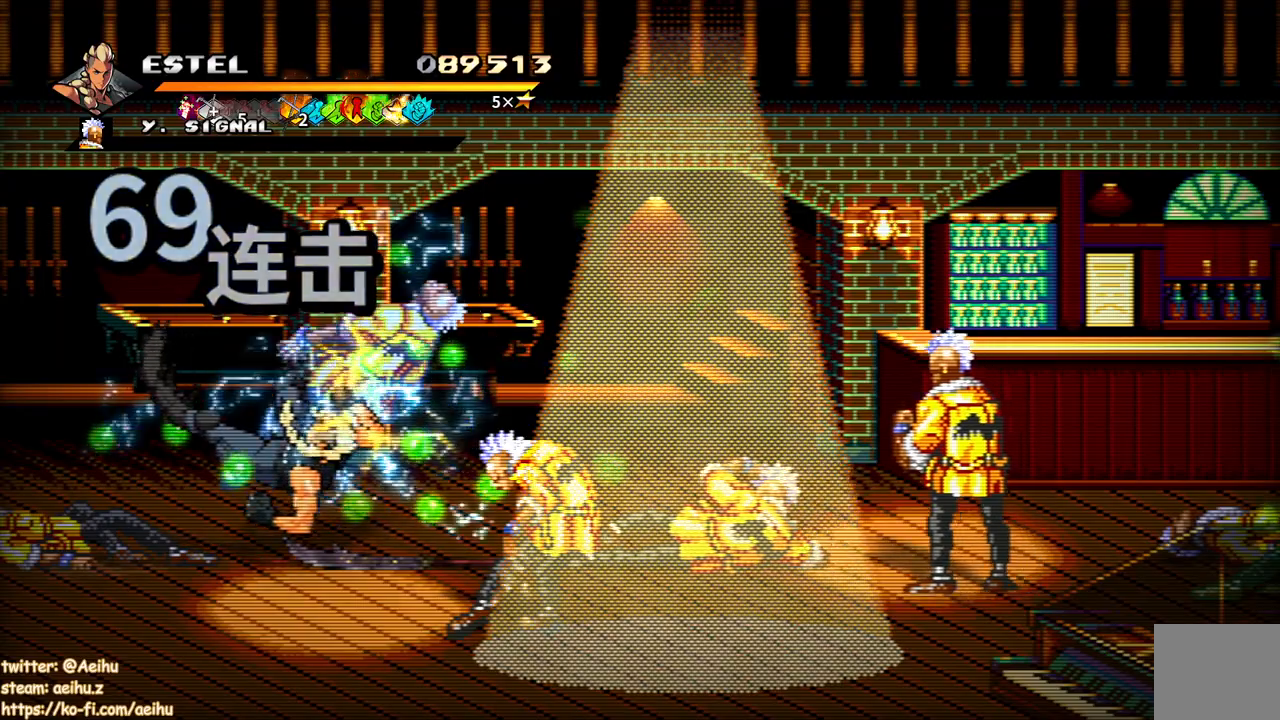
{"dt_ms": 500, "buttons": ["SQUARE", "DPAD_LEFT"], "events": [[33, "SQUARE", "up"], [83, "DPAD_LEFT", "up"], [83, "SQUARE", "down"], [150, "DPAD_LEFT", "down"], [183, "SQUARE", "up"], [233, "DPAD_LEFT", "up"], [233, "SQUARE", "down"], [317, "DPAD_LEFT", "down"], [350, "SQUARE", "up"], [367, "SQUARE", "down"]]}
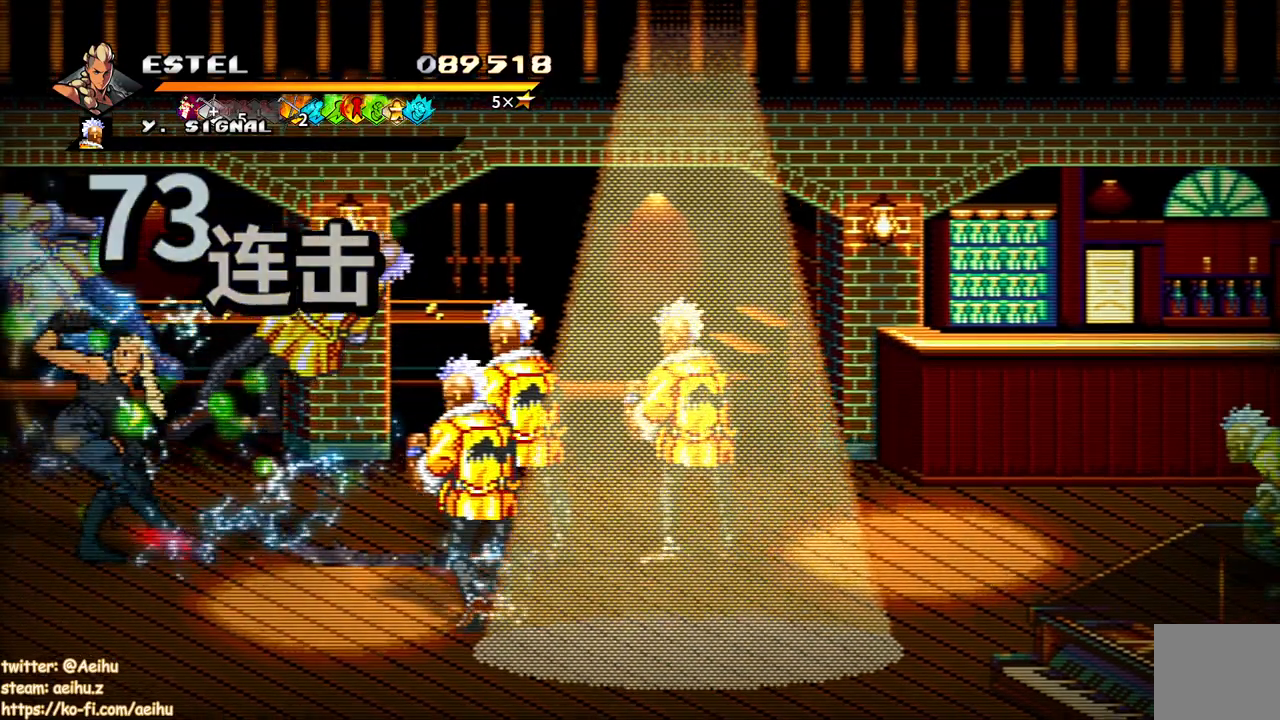
{"dt_ms": 500, "buttons": ["SQUARE"], "events": [[433, "DPAD_LEFT", "up"]]}
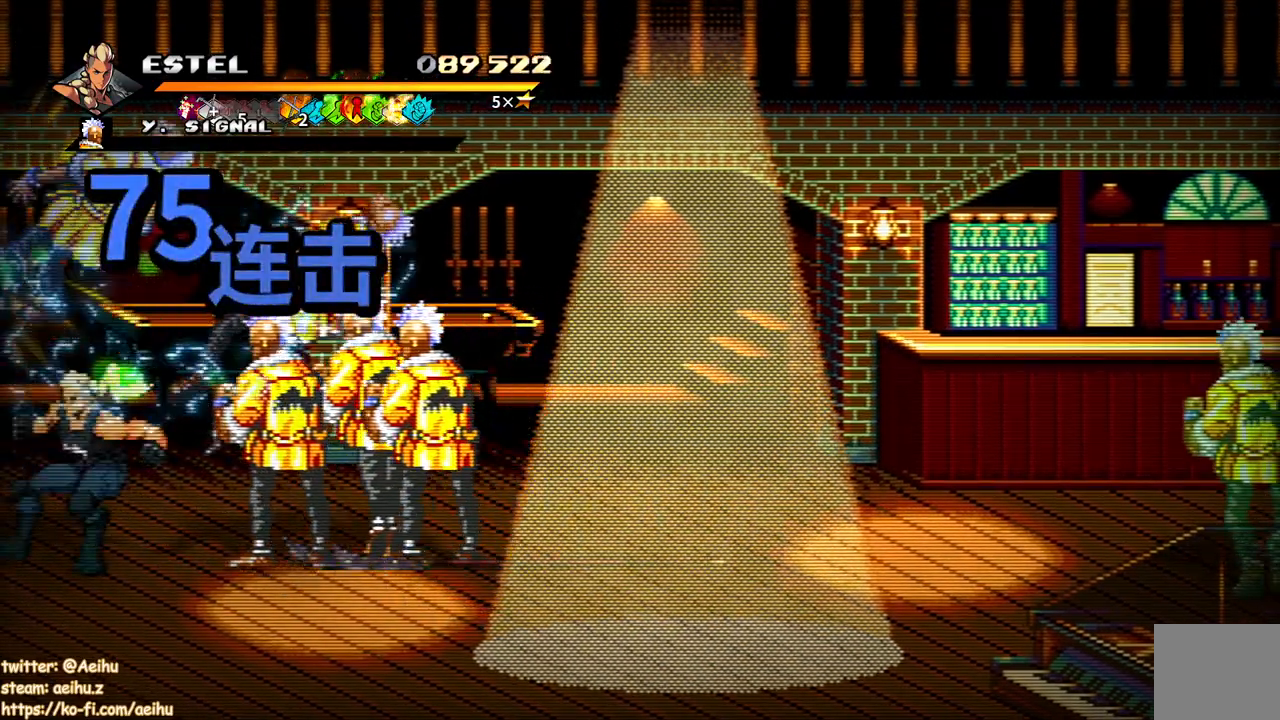
{"dt_ms": 500, "buttons": ["SQUARE", "DPAD_RIGHT"], "events": [[67, "DPAD_RIGHT", "down"], [83, "SQUARE", "up"], [150, "SQUARE", "down"], [183, "DPAD_RIGHT", "up"], [233, "DPAD_RIGHT", "down"], [233, "SQUARE", "up"], [300, "SQUARE", "down"], [367, "DPAD_RIGHT", "up"], [400, "SQUARE", "up"], [433, "DPAD_RIGHT", "down"], [450, "SQUARE", "down"]]}
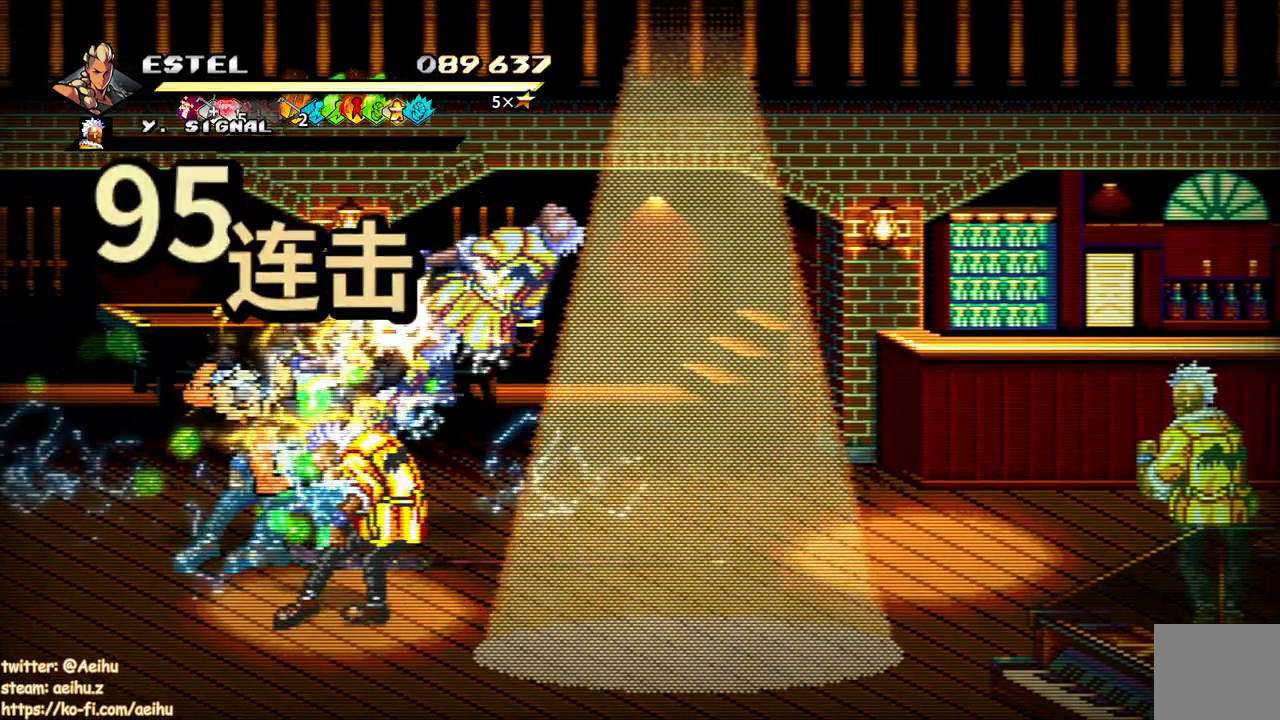
{"dt_ms": 500, "buttons": ["SQUARE", "DPAD_RIGHT"], "events": [[33, "DPAD_RIGHT", "up"], [50, "SQUARE", "up"], [83, "DPAD_RIGHT", "down"], [117, "SQUARE", "down"], [150, "DPAD_RIGHT", "up"], [217, "DPAD_RIGHT", "down"], [217, "SQUARE", "up"], [283, "SQUARE", "down"], [300, "DPAD_RIGHT", "up"], [350, "DPAD_RIGHT", "down"], [383, "SQUARE", "up"], [433, "SQUARE", "down"]]}
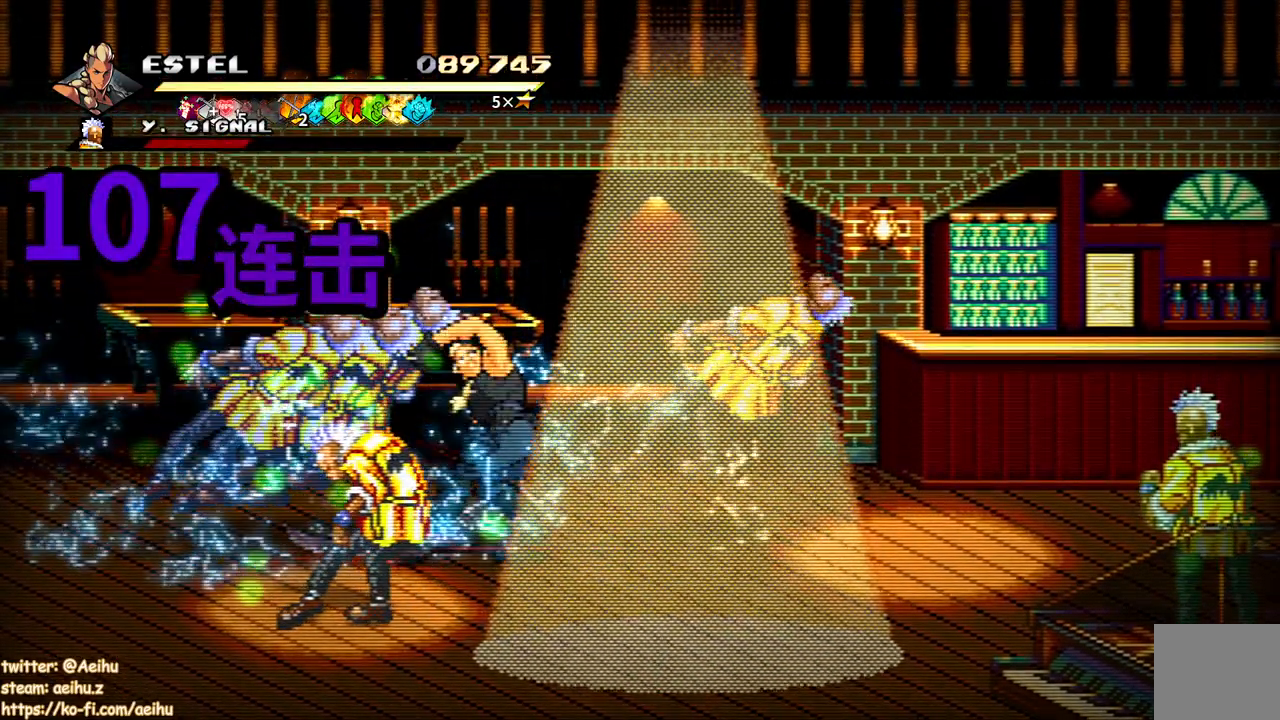
{"dt_ms": 500, "buttons": ["SQUARE", "DPAD_LEFT"], "events": [[283, "DPAD_RIGHT", "up"], [450, "DPAD_LEFT", "down"]]}
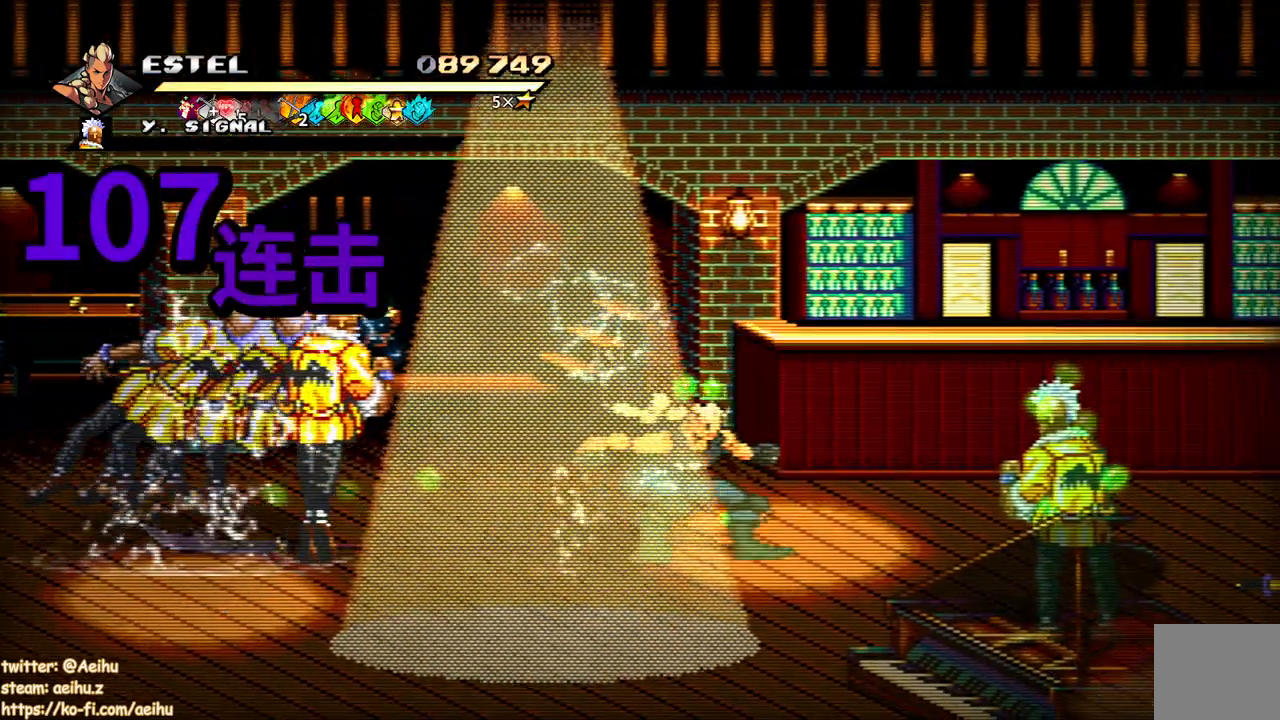
{"dt_ms": 500, "buttons": ["SQUARE", "DPAD_LEFT"], "events": [[33, "SQUARE", "up"], [100, "SQUARE", "down"], [200, "SQUARE", "up"], [233, "DPAD_LEFT", "up"], [250, "SQUARE", "down"], [317, "DPAD_LEFT", "down"], [350, "SQUARE", "up"], [417, "DPAD_LEFT", "up"], [417, "SQUARE", "down"], [483, "DPAD_LEFT", "down"]]}
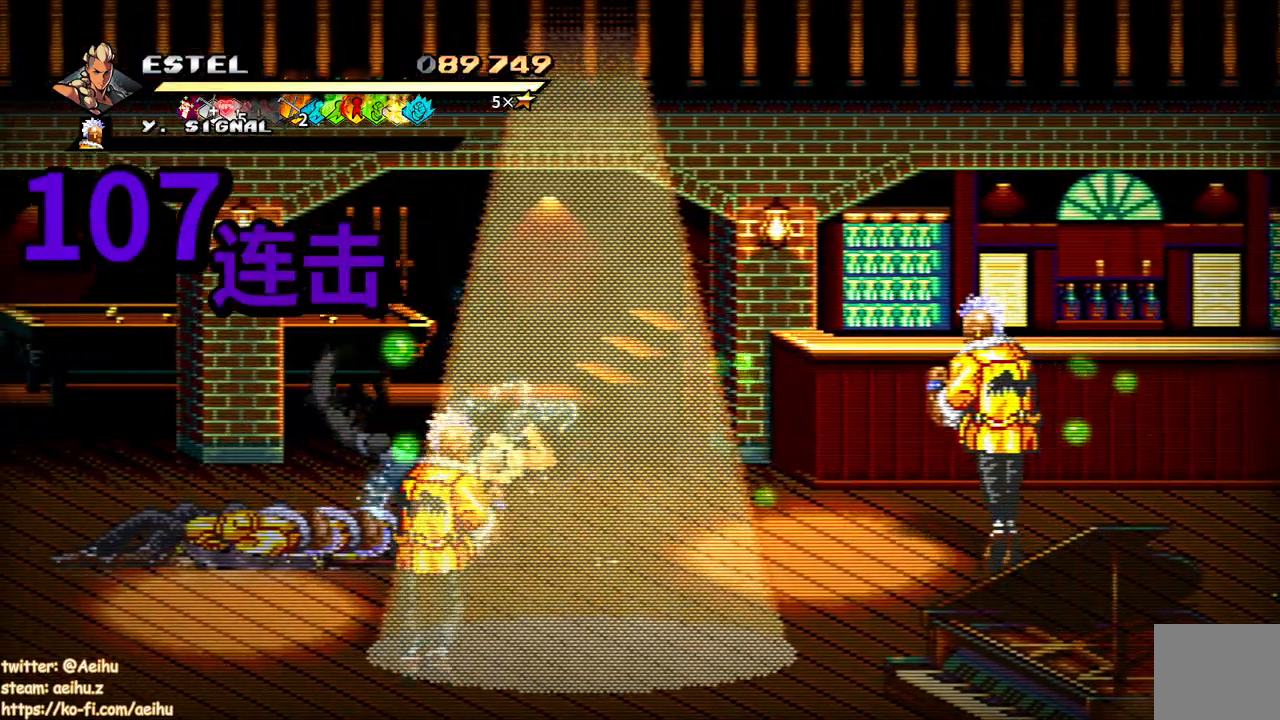
{"dt_ms": 500, "buttons": ["SQUARE"], "events": [[17, "SQUARE", "up"], [50, "DPAD_LEFT", "up"], [67, "SQUARE", "down"], [117, "DPAD_LEFT", "down"], [183, "SQUARE", "up"], [233, "SQUARE", "down"], [467, "DPAD_LEFT", "up"]]}
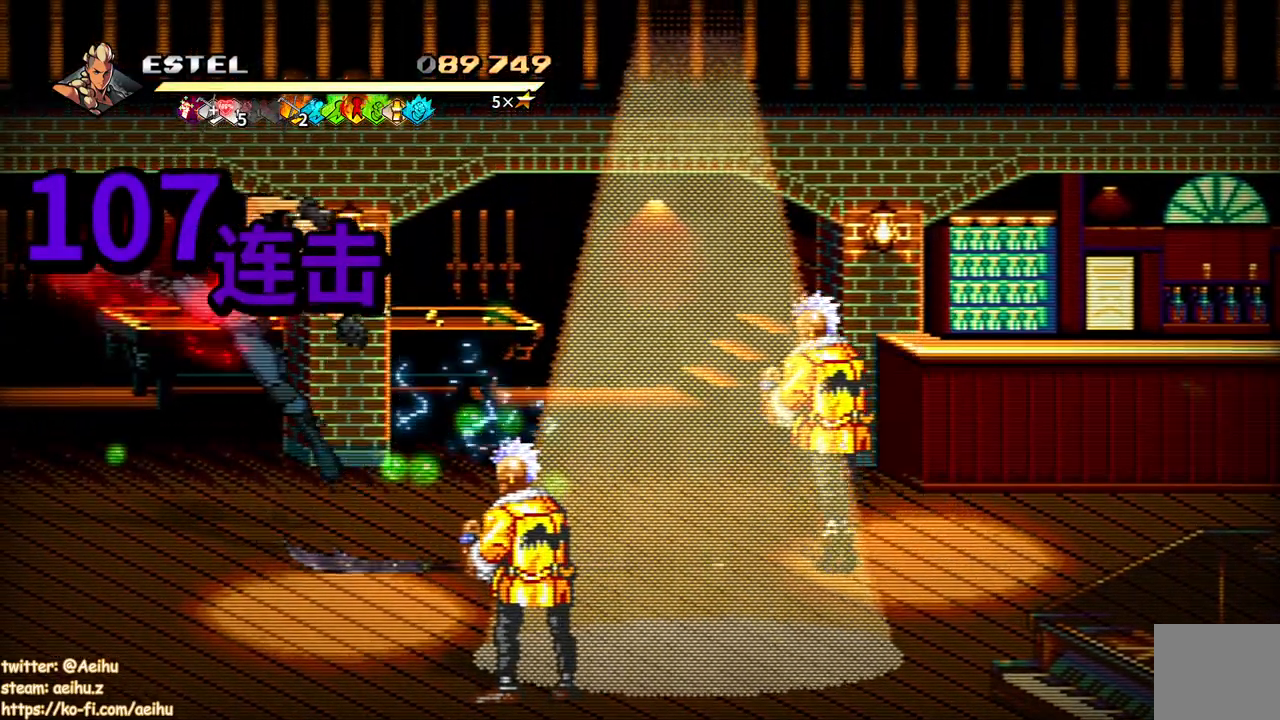
{"dt_ms": 500, "buttons": ["DPAD_RIGHT"], "events": [[133, "SQUARE", "up"], [333, "DPAD_RIGHT", "down"]]}
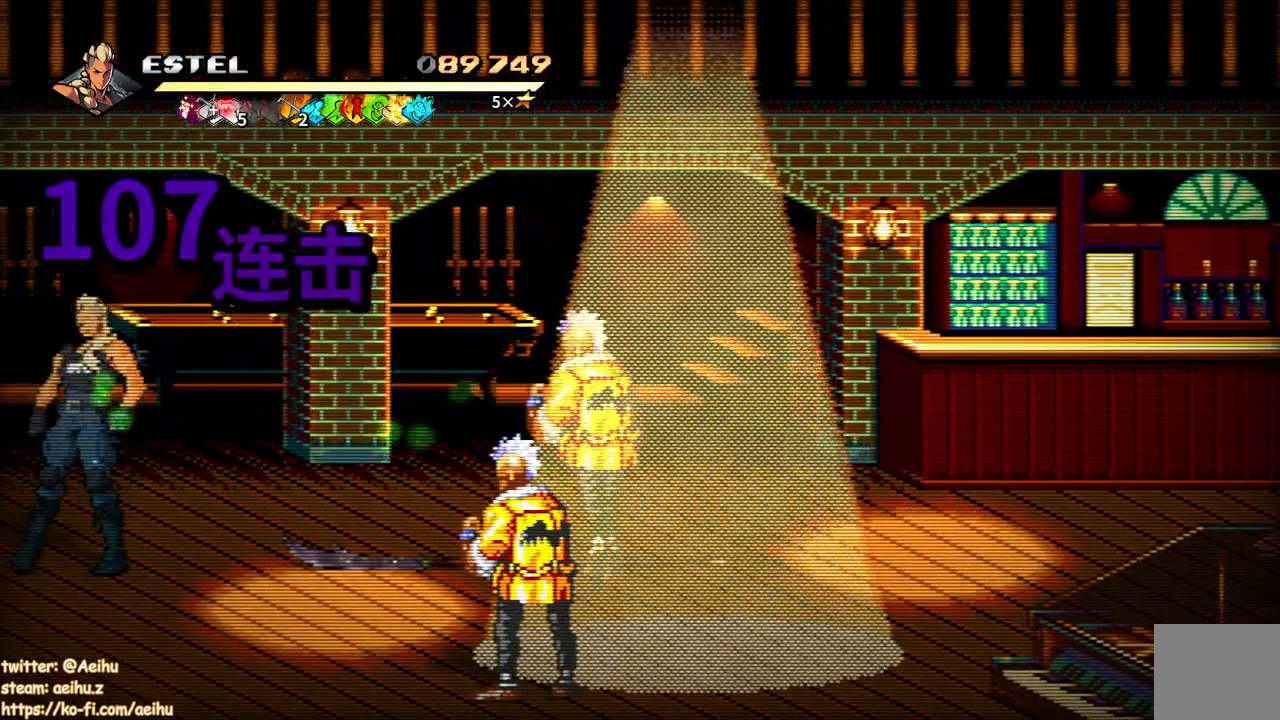
{"dt_ms": 500, "buttons": [], "events": [[117, "TRIANGLE", "down"], [200, "TRIANGLE", "up"], [400, "DPAD_RIGHT", "up"]]}
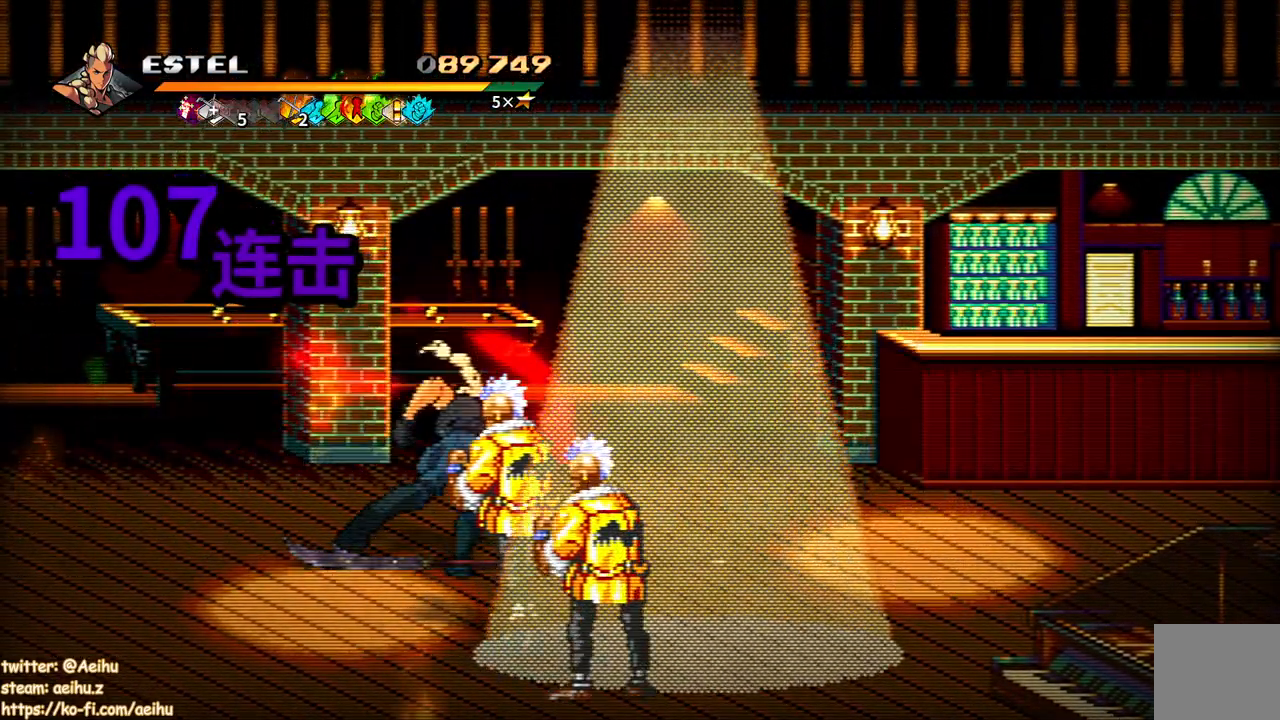
{"dt_ms": 500, "buttons": ["DPAD_DOWN"], "events": [[233, "DPAD_RIGHT", "down"], [317, "DPAD_DOWN", "down"], [383, "DPAD_RIGHT", "up"]]}